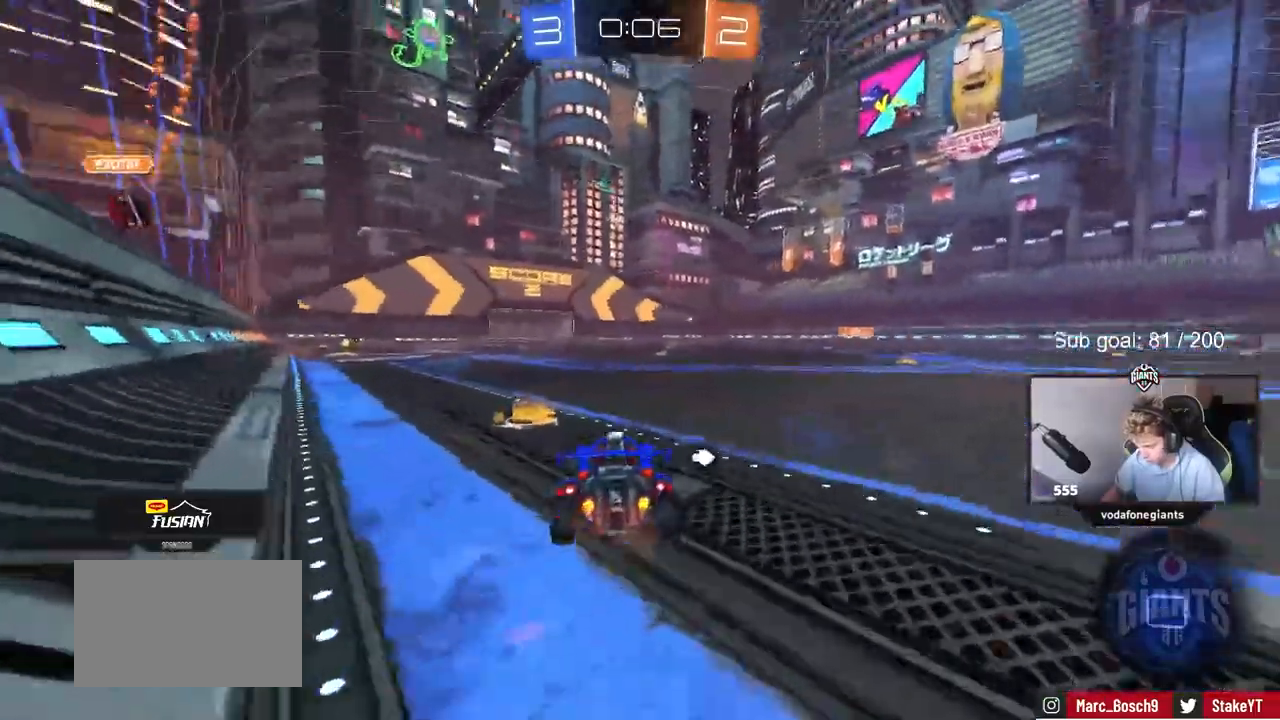
Gameplay with keyboard and mouse; each line is a JSON object with the keys and mouse buttons held at the frame after it. "events" lists presses ("down") and releases ("up") of "1", "2", "3", "4", "5", "a", "alt", "c", "caps_lock", "ctrl", "d", "e", "f", "g", "q", "r", "s", "shift", "space", "t", "tab", "v", "w", "x", "z", "mouse_left", "mouse_wheel" and "mouse_right" between this image and that frame as [ms after this image, input, new state], when the widget could be followed in between. "mouse_left", "mouse_wheel", "mouse_right" = the "left", "wheel", "right" buttons of the "mouse" list. No other keys are recorded. "wheel" means that the mouse wheel is clicked or scrolled. "mouse_move" is the direction in which the mouse moves at that frame (one of eight, or "still"), when it could be read.
{"keys": ["d", "w"], "mouse": [], "mouse_move": "still", "events": [[33, "d", "down"], [67, "a", "up"]]}
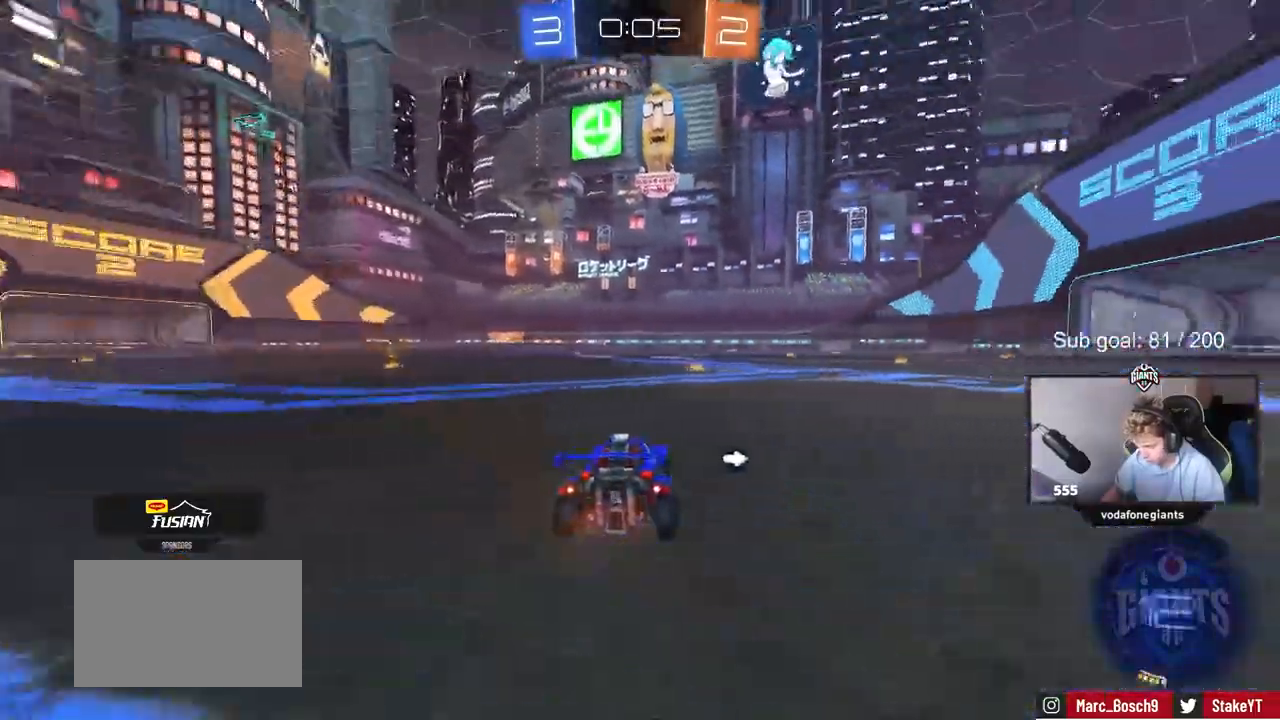
{"keys": ["w"], "mouse": [], "mouse_move": "up-right", "events": [[50, "d", "up"], [50, "mouse_right", "down"], [133, "mouse_right", "up"], [183, "mouse_right", "down"], [283, "space", "down"], [317, "mouse_right", "up"], [417, "space", "up"]]}
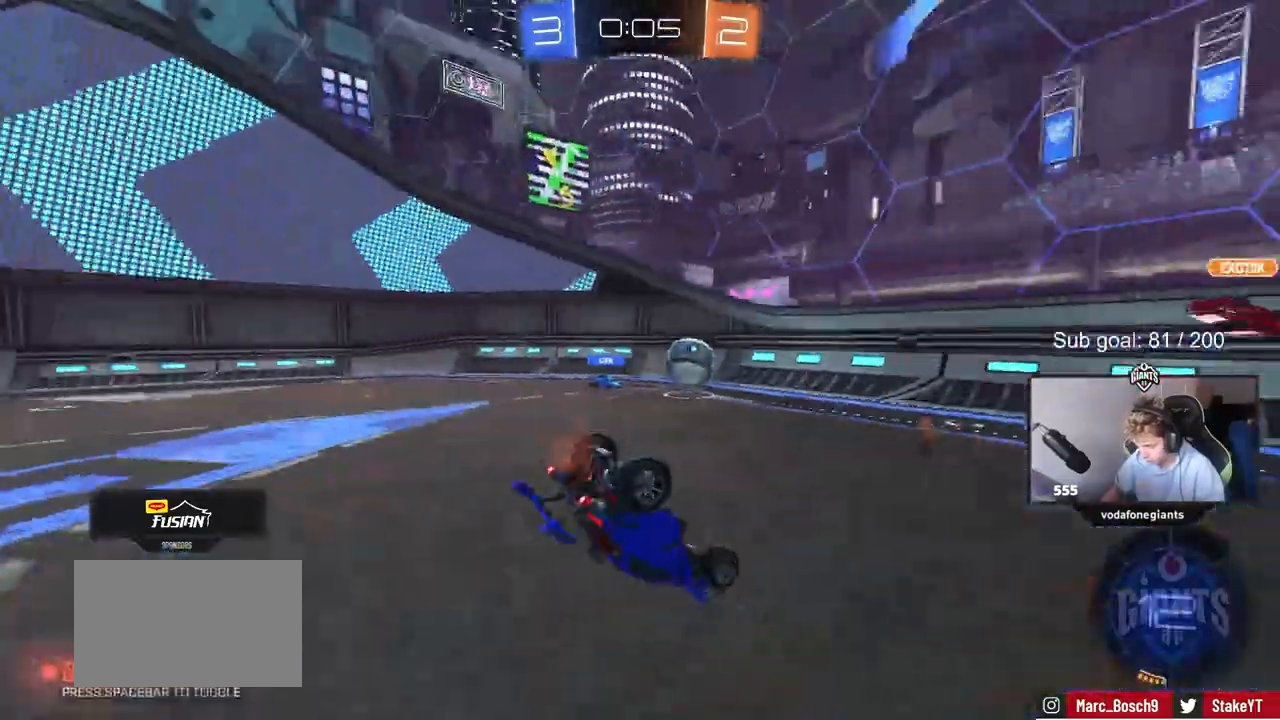
{"keys": [], "mouse": [], "mouse_move": "still", "events": [[200, "w", "up"]]}
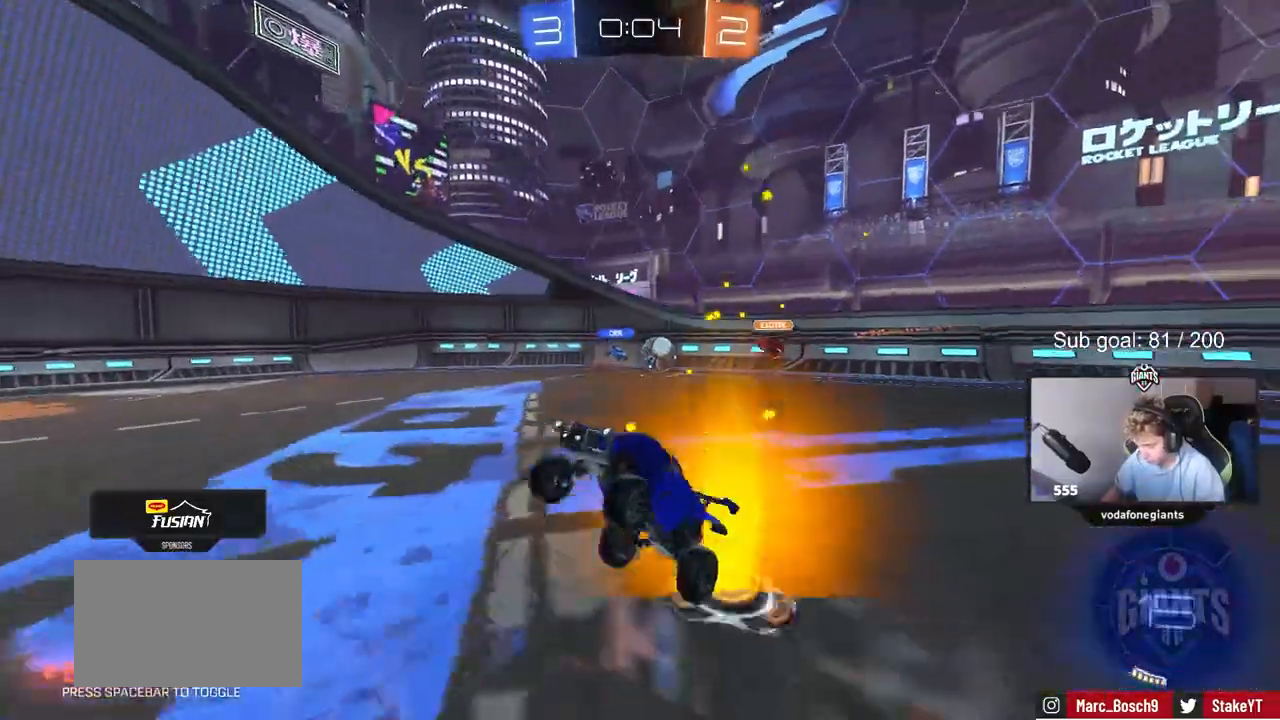
{"keys": ["d", "w"], "mouse": [], "mouse_move": "still", "events": [[300, "d", "down"], [300, "w", "down"]]}
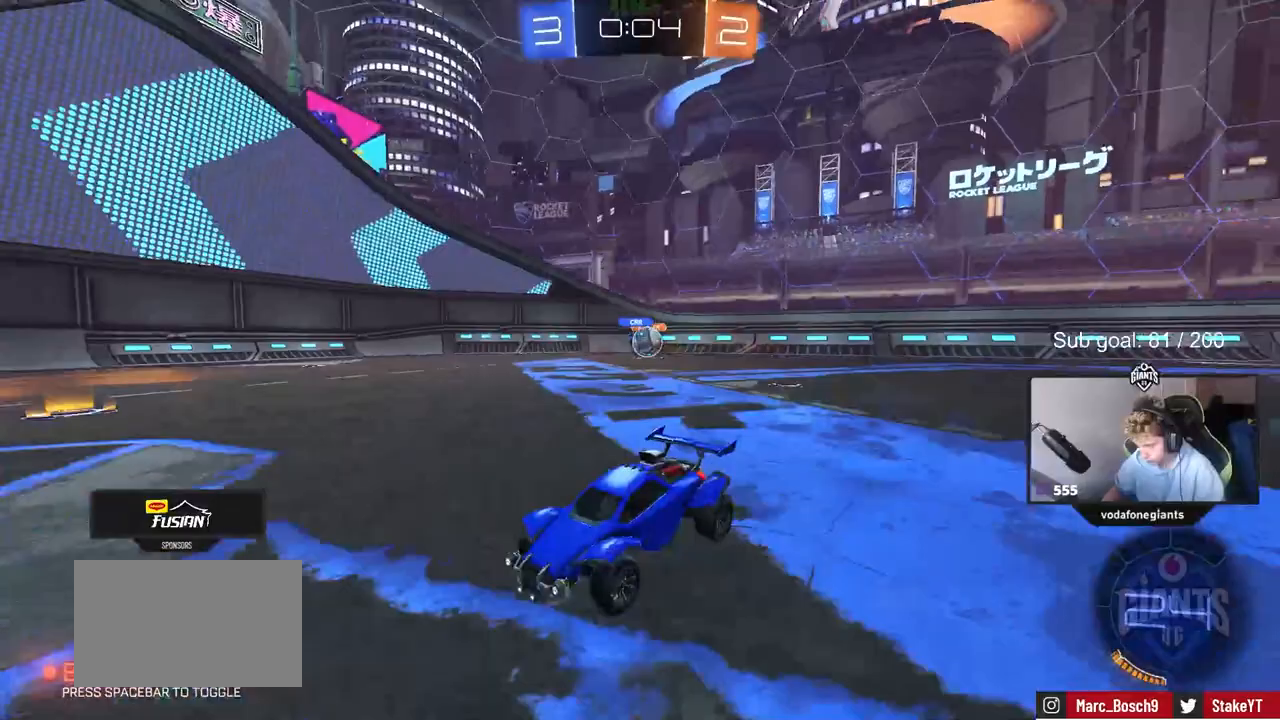
{"keys": ["d", "w"], "mouse": ["left"], "mouse_move": "still", "events": [[83, "shift", "down"], [283, "shift", "up"], [467, "mouse_left", "down"]]}
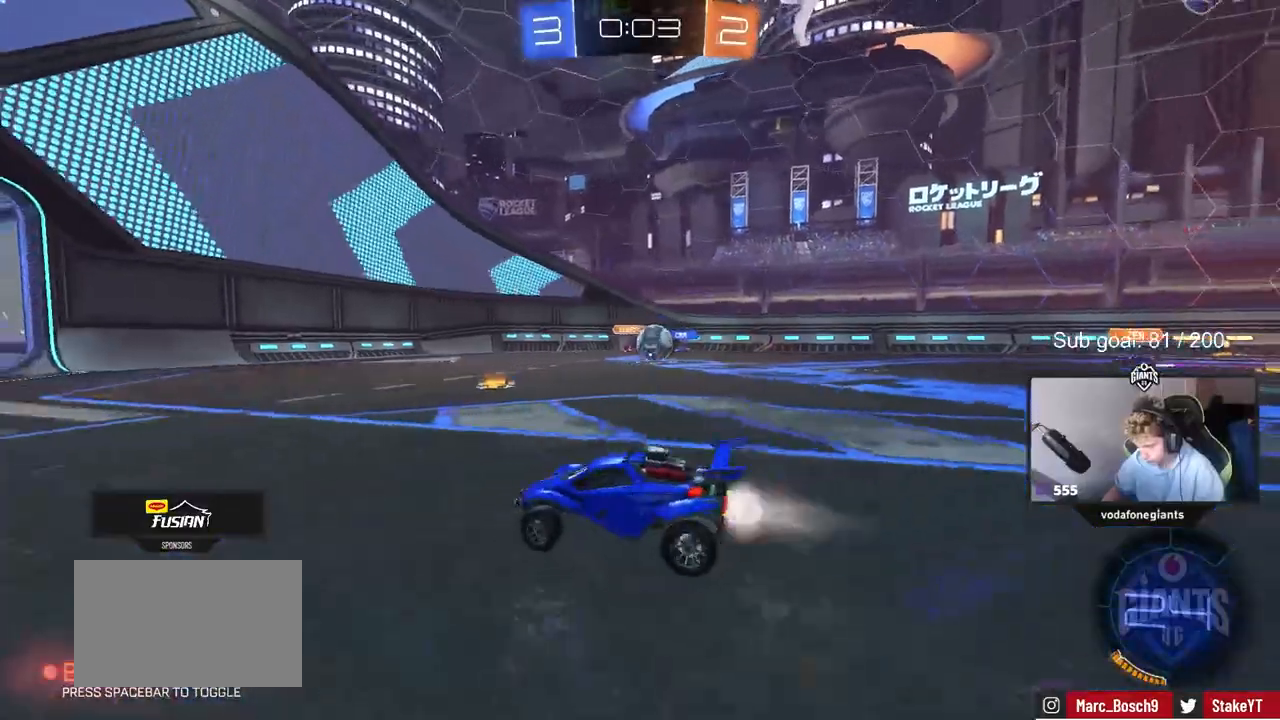
{"keys": ["a"], "mouse": ["left", "right"], "mouse_move": "still", "events": [[433, "w", "up"], [483, "a", "down"], [483, "d", "up"], [483, "mouse_right", "down"]]}
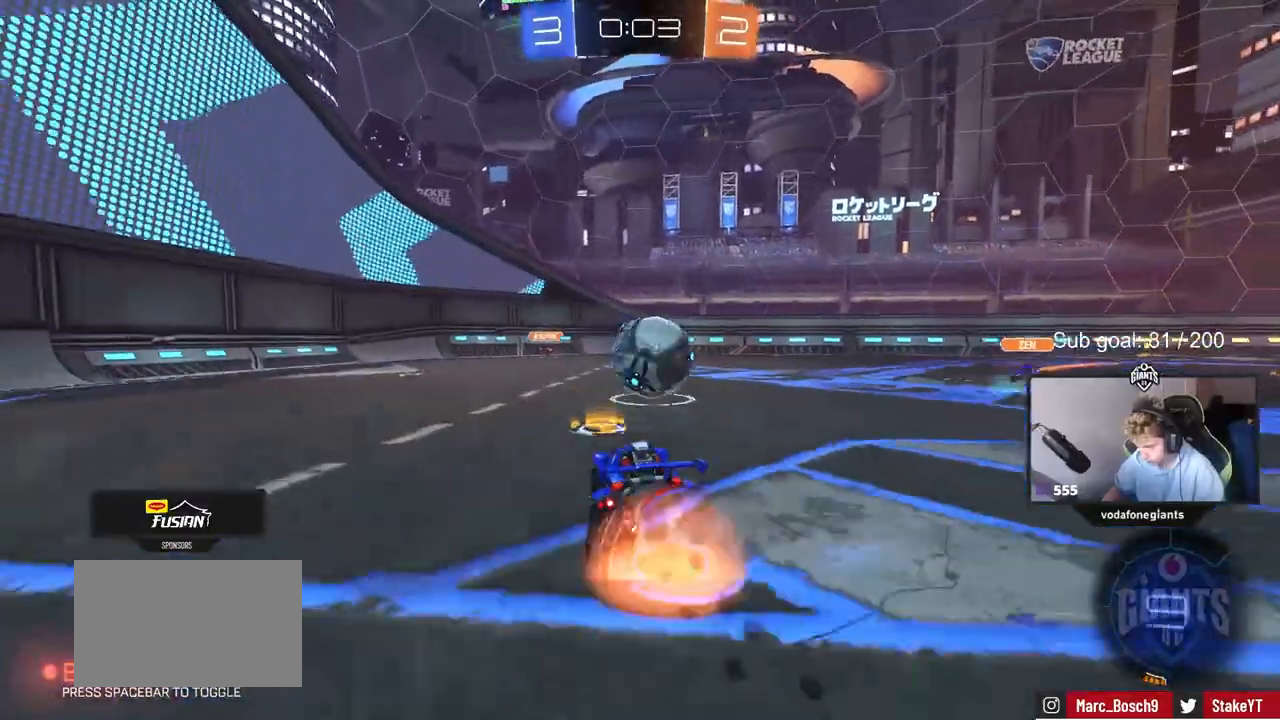
{"keys": ["shift", "w"], "mouse": [], "mouse_move": "up", "events": [[33, "a", "up"], [67, "d", "down"], [67, "mouse_right", "up"], [117, "d", "up"], [117, "w", "down"], [167, "shift", "down"], [217, "mouse_right", "down"], [367, "mouse_right", "up"], [400, "mouse_left", "up"]]}
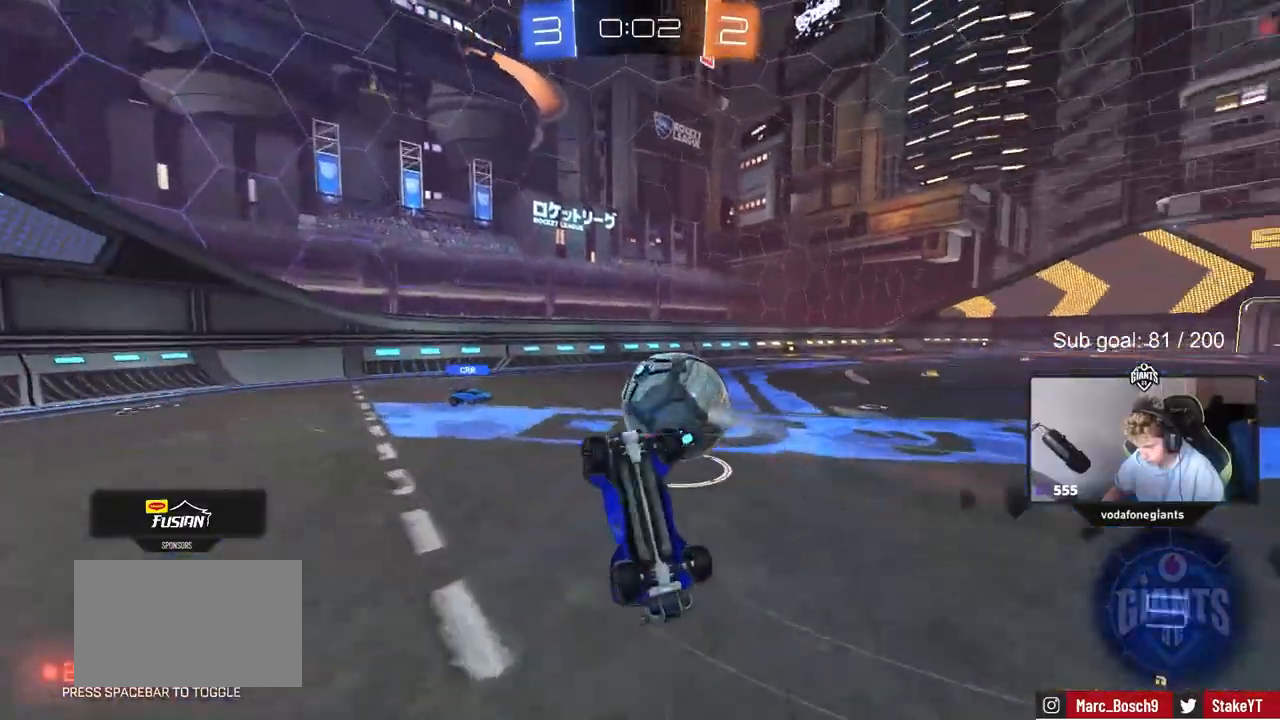
{"keys": [], "mouse": [], "mouse_move": "still", "events": [[50, "shift", "up"], [233, "w", "up"], [283, "shift", "down"], [467, "shift", "up"]]}
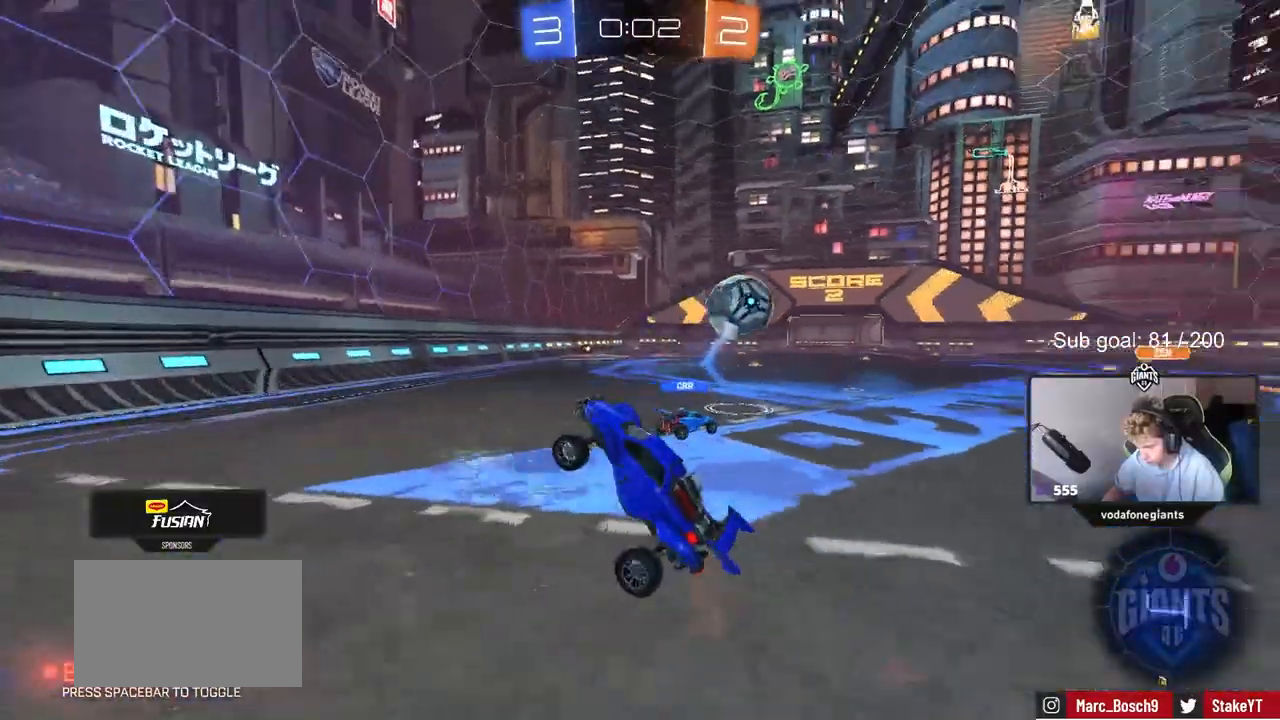
{"keys": ["d", "shift", "w"], "mouse": [], "mouse_move": "still", "events": [[200, "d", "down"], [200, "w", "down"], [450, "shift", "down"]]}
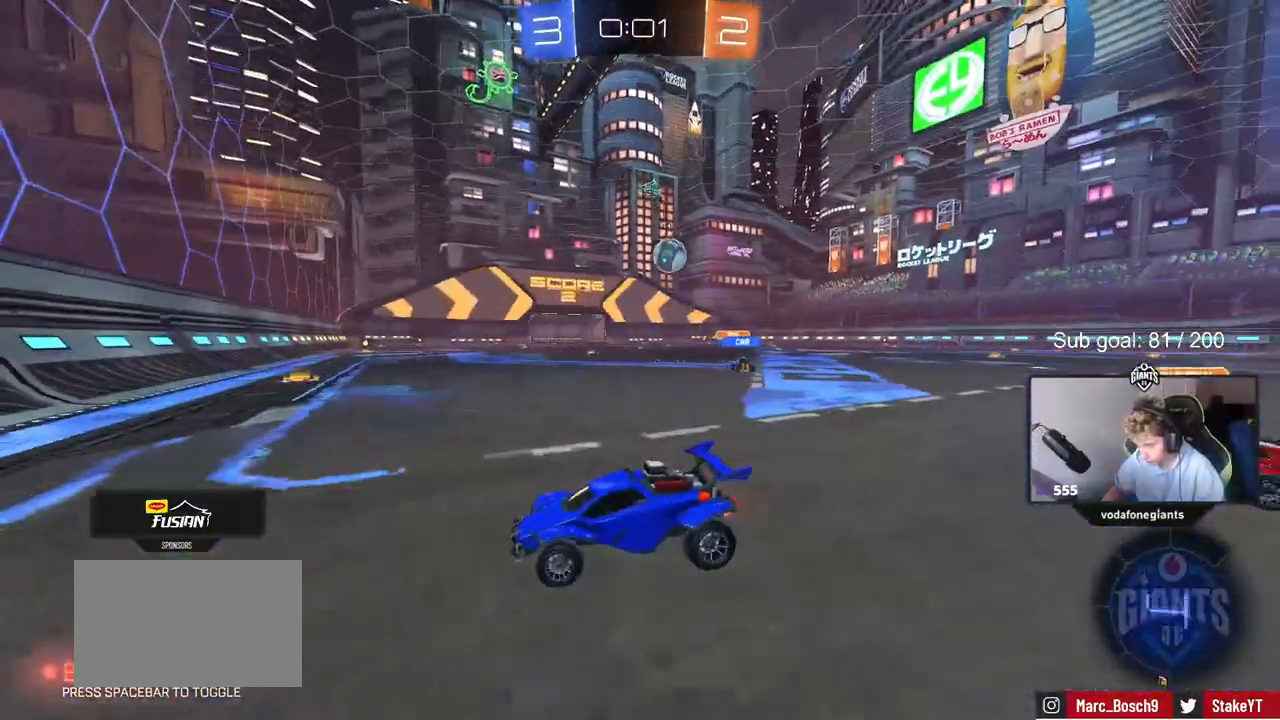
{"keys": ["d", "w"], "mouse": [], "mouse_move": "still", "events": [[50, "shift", "up"], [83, "d", "up"], [233, "d", "down"], [283, "shift", "down"], [417, "shift", "up"]]}
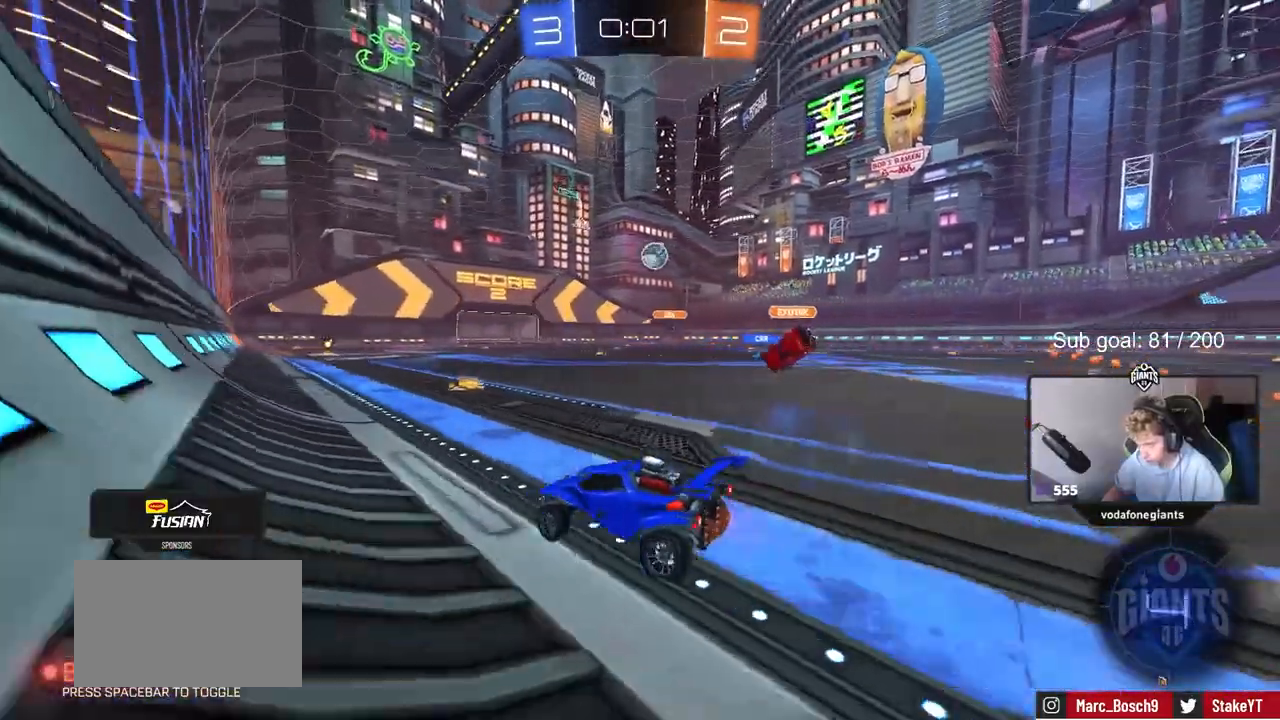
{"keys": ["d", "w"], "mouse": [], "mouse_move": "still", "events": [[50, "shift", "down"], [150, "shift", "up"], [200, "d", "up"], [250, "d", "down"]]}
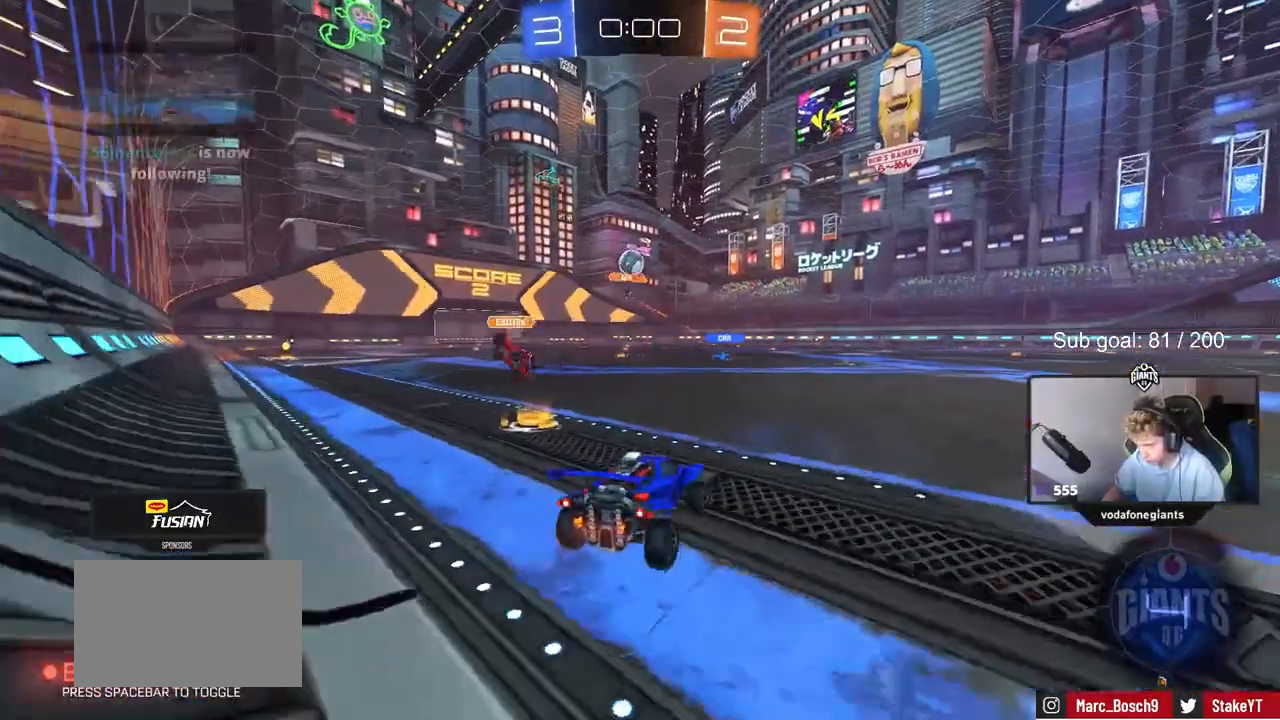
{"keys": ["a", "w"], "mouse": [], "mouse_move": "still", "events": [[450, "a", "down"], [500, "d", "up"]]}
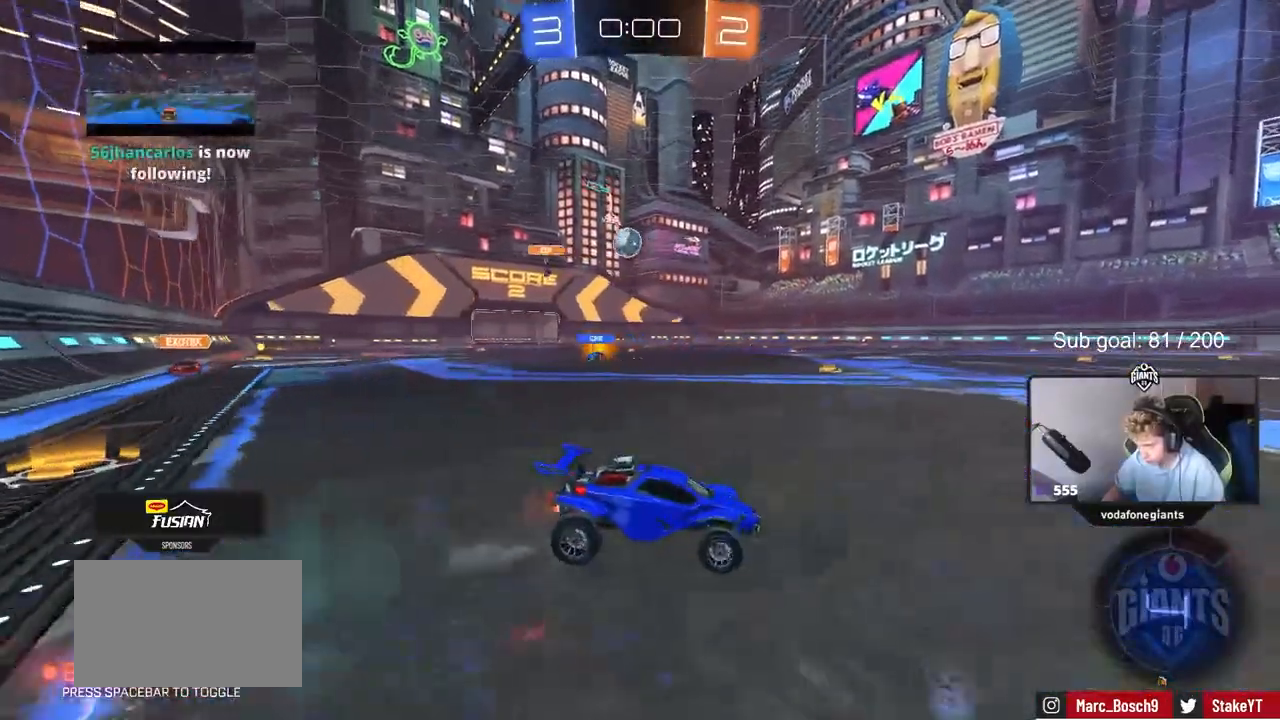
{"keys": ["a", "w"], "mouse": [], "mouse_move": "still", "events": [[50, "shift", "down"], [50, "w", "up"], [133, "shift", "up"], [233, "s", "down"], [317, "s", "up"], [467, "w", "down"]]}
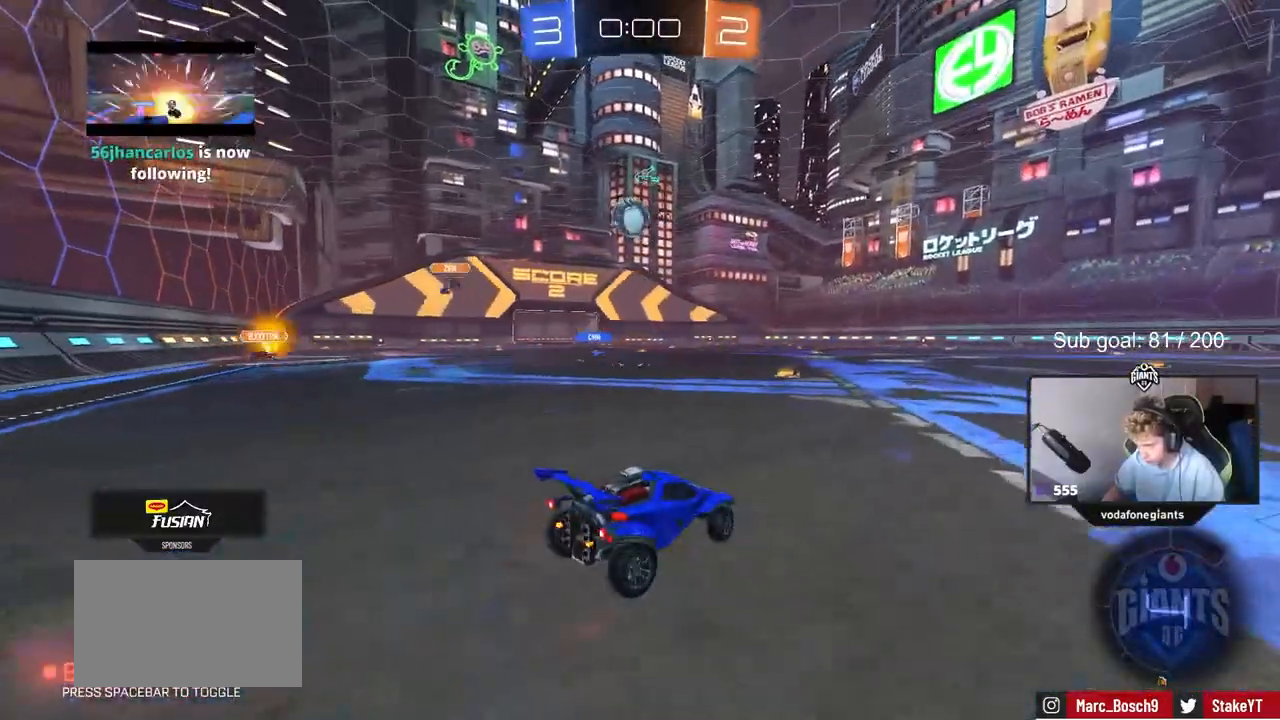
{"keys": ["s"], "mouse": ["right"], "mouse_move": "up", "events": [[200, "w", "up"], [300, "a", "up"], [300, "mouse_right", "down"], [300, "s", "down"], [350, "d", "down"], [433, "d", "up"]]}
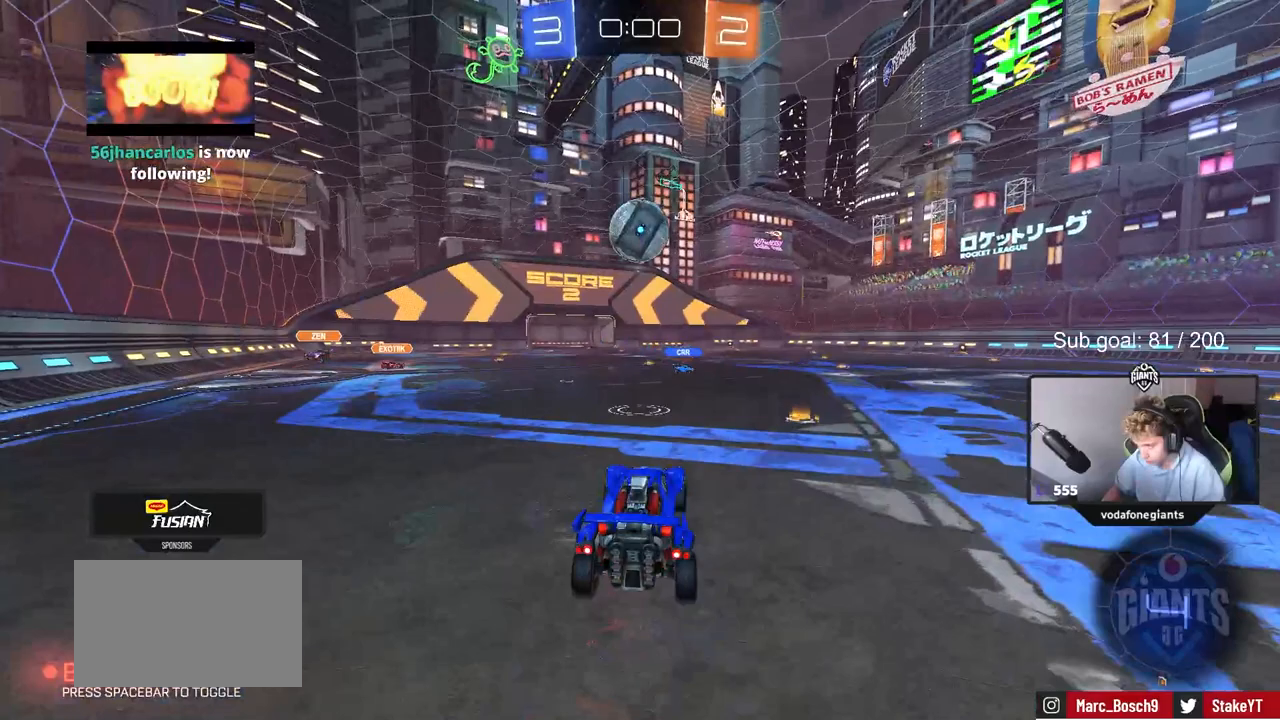
{"keys": ["w"], "mouse": ["left", "right"], "mouse_move": "down-left", "events": [[33, "mouse_left", "down"], [33, "mouse_right", "up"], [33, "s", "up"], [267, "w", "down"], [400, "mouse_right", "down"]]}
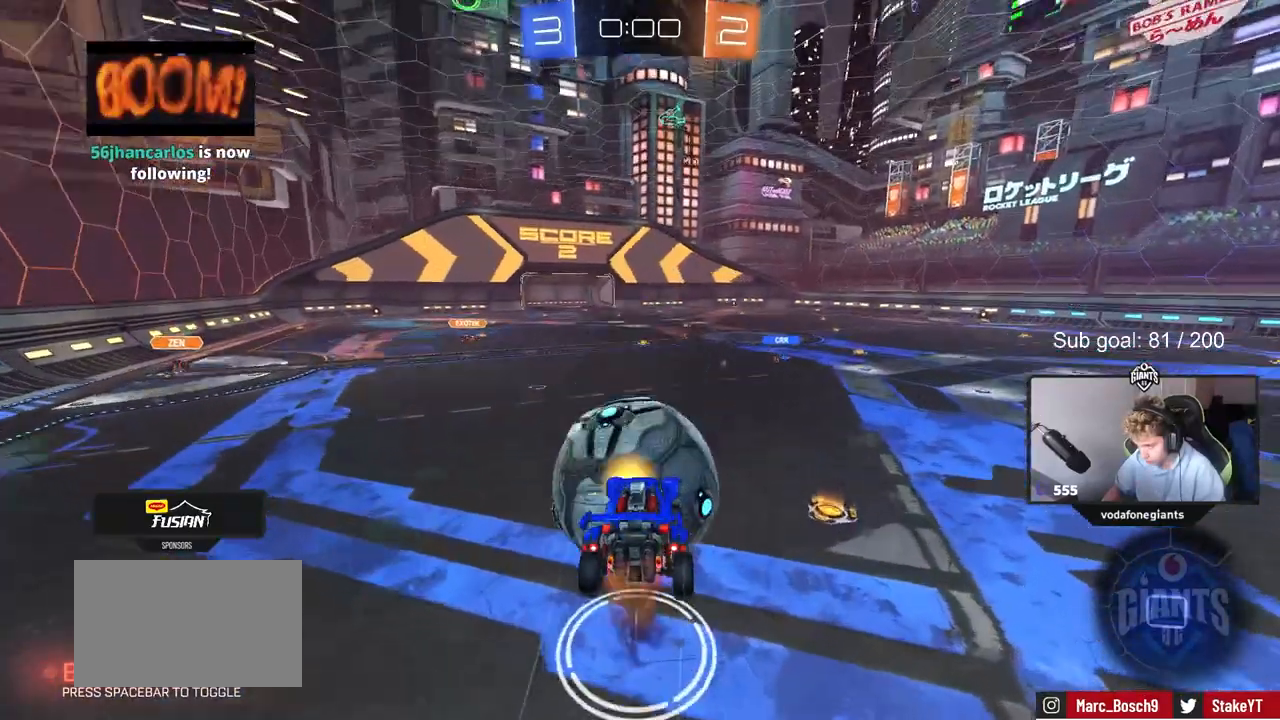
{"keys": [], "mouse": [], "mouse_move": "up", "events": [[50, "mouse_left", "up"], [133, "mouse_right", "up"], [133, "w", "up"], [183, "s", "down"], [317, "s", "up"]]}
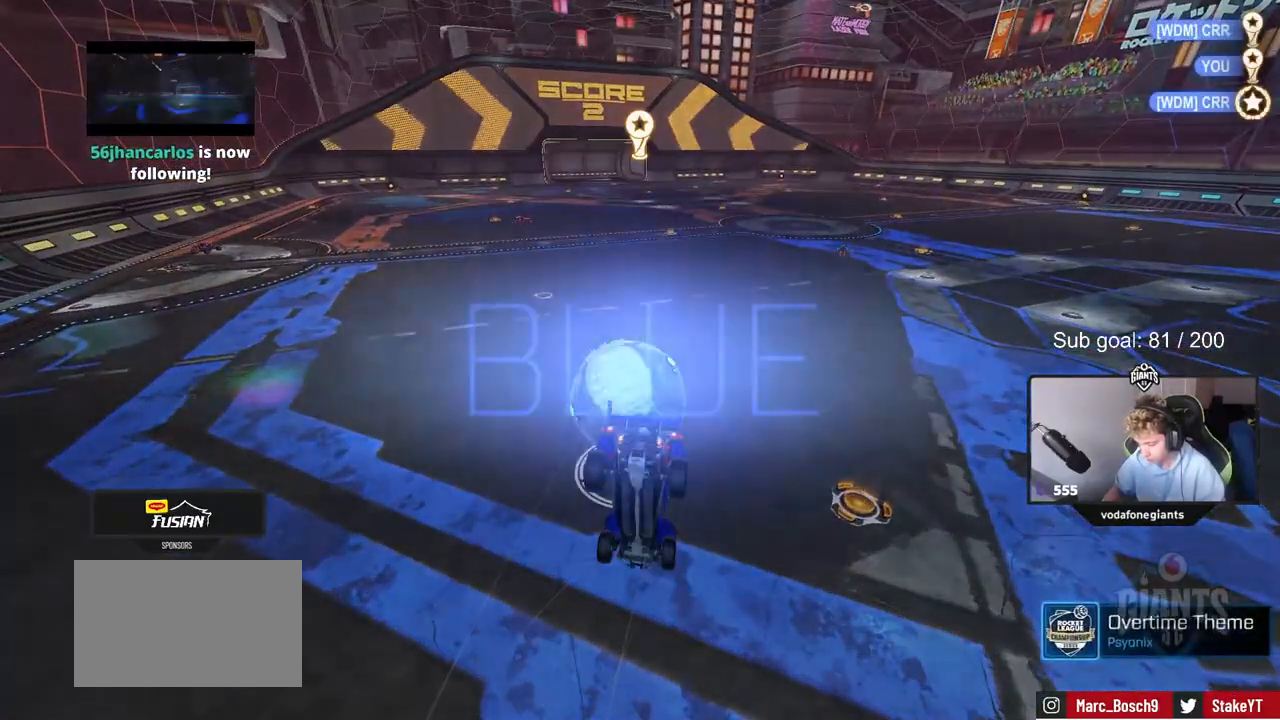
{"keys": [], "mouse": [], "mouse_move": "up-left", "events": [[383, "mouse_left", "down"], [433, "mouse_left", "up"]]}
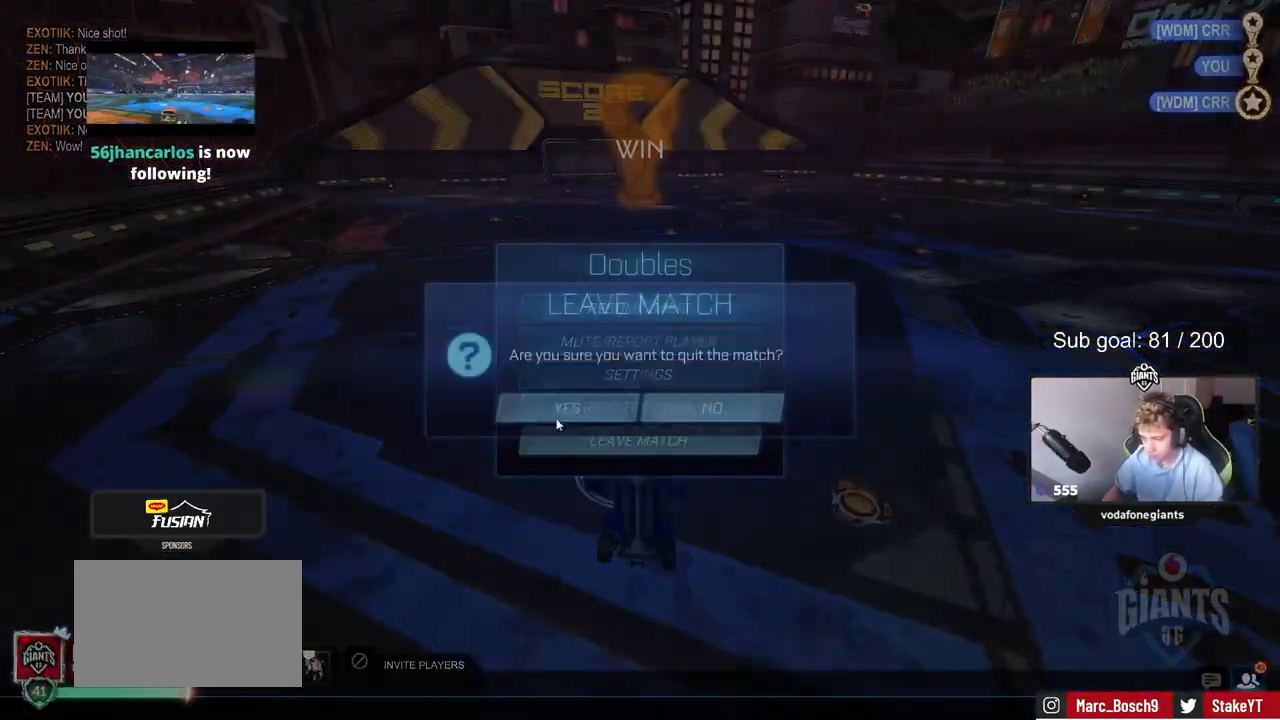
{"keys": [], "mouse": [], "mouse_move": "up", "events": [[67, "mouse_left", "down"], [167, "mouse_left", "up"]]}
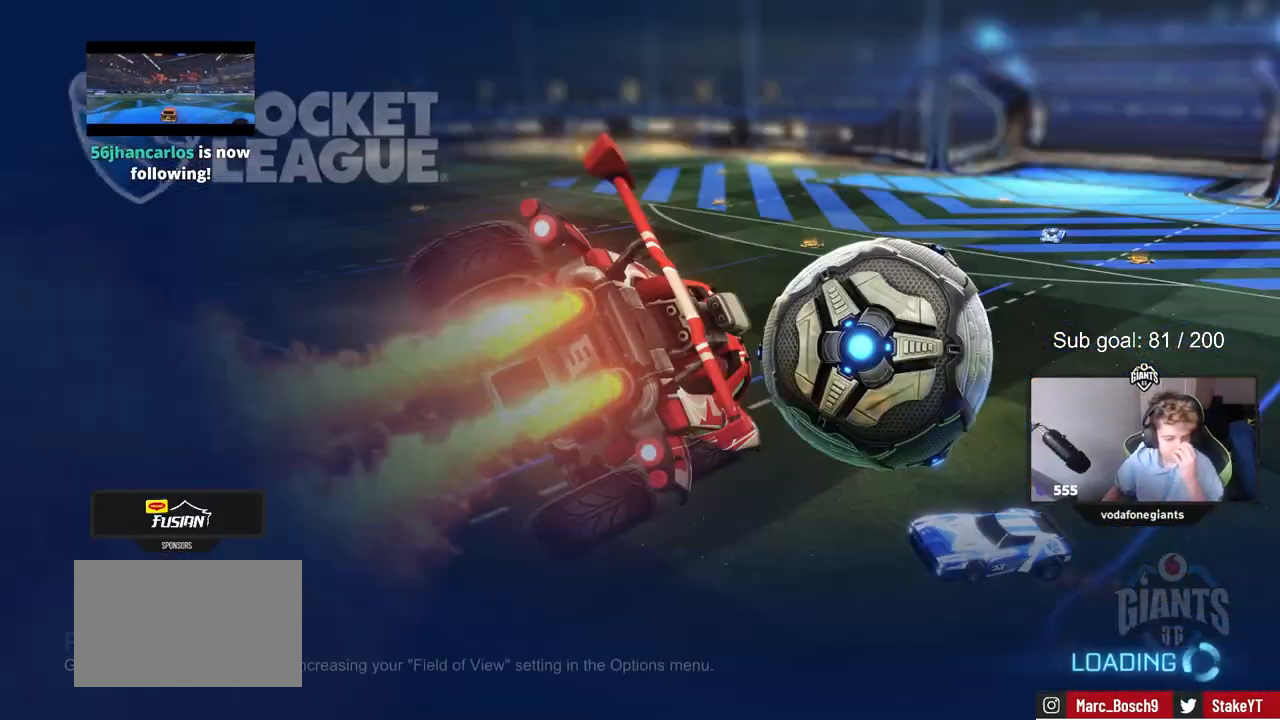
{"keys": [], "mouse": [], "mouse_move": "still", "events": []}
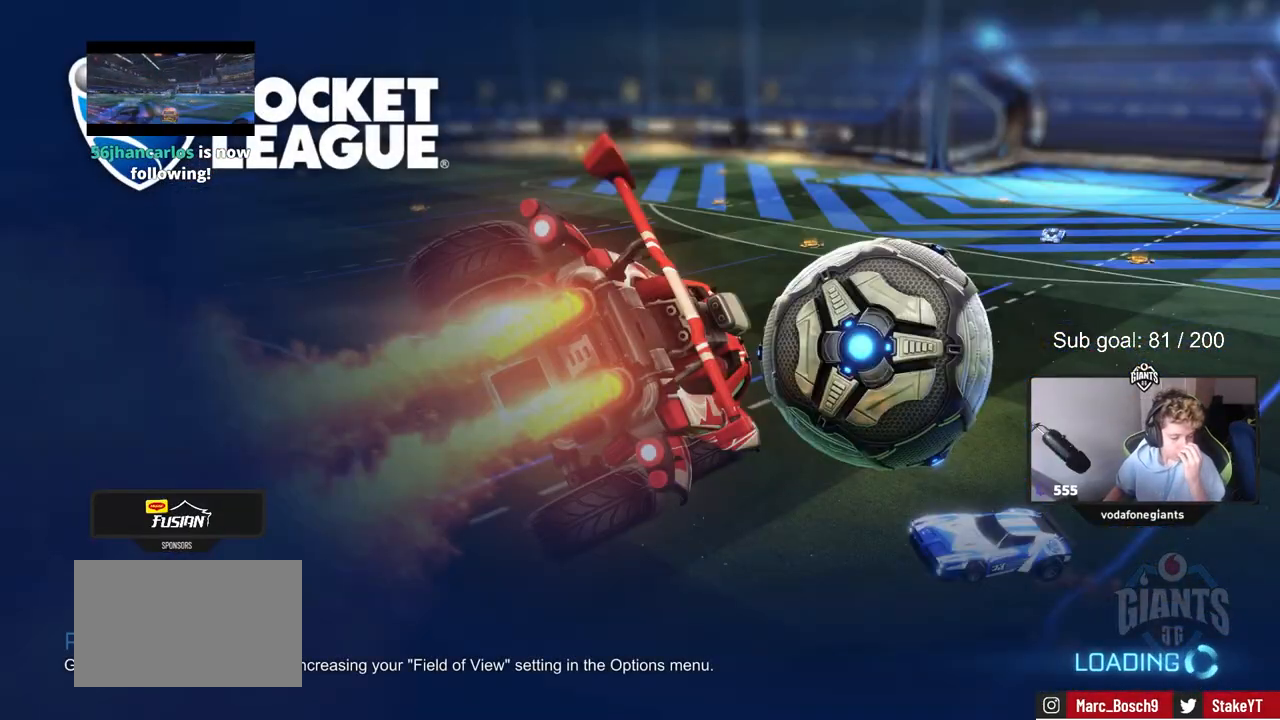
{"keys": [], "mouse": [], "mouse_move": "still", "events": []}
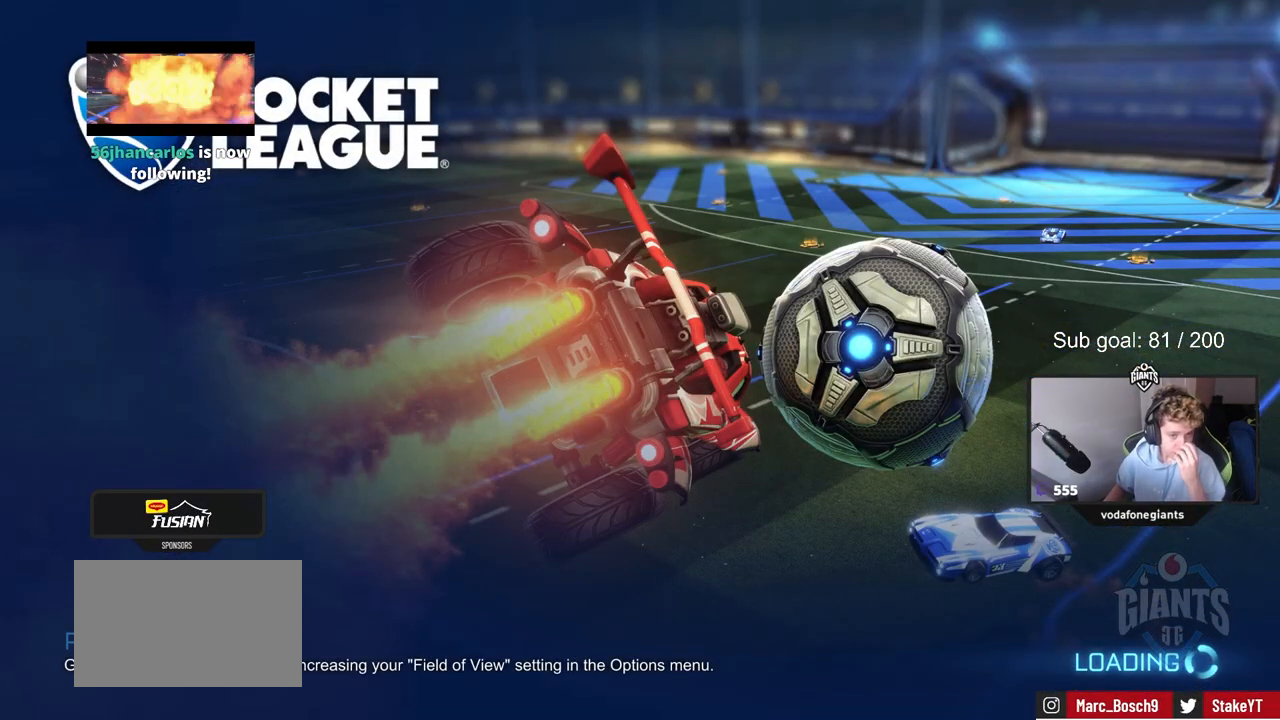
{"keys": [], "mouse": [], "mouse_move": "still", "events": []}
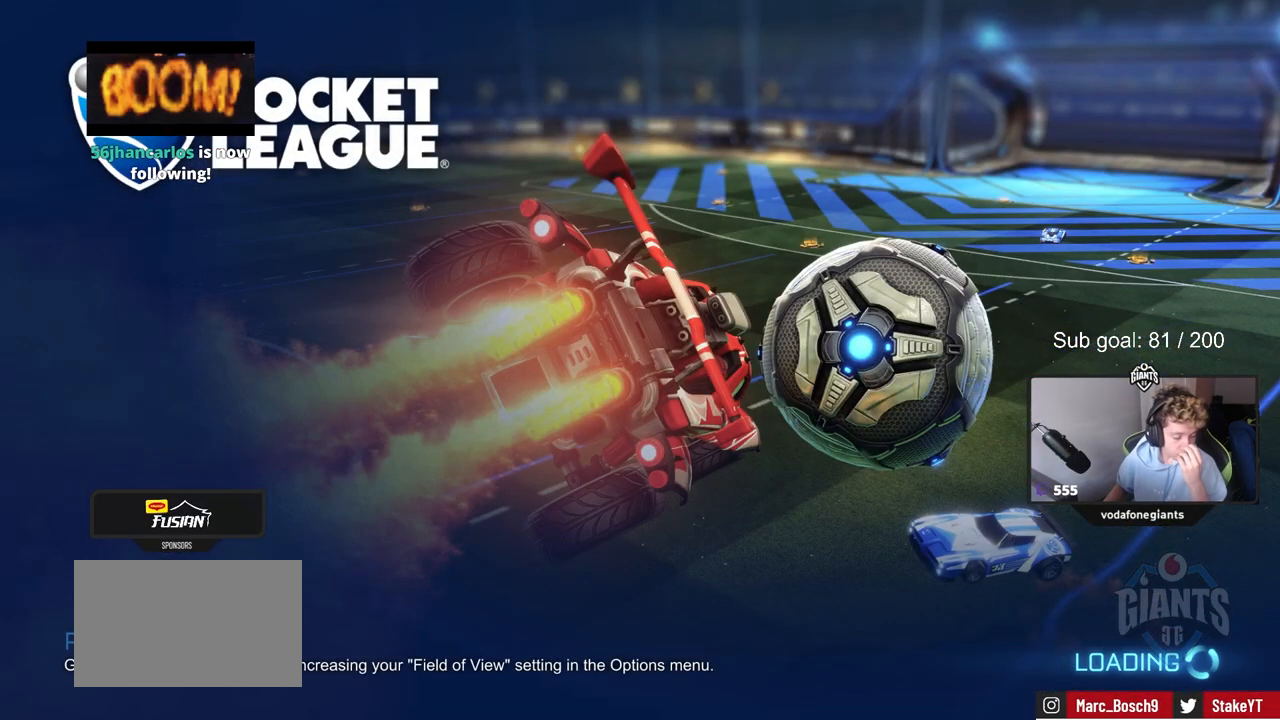
{"keys": [], "mouse": [], "events": []}
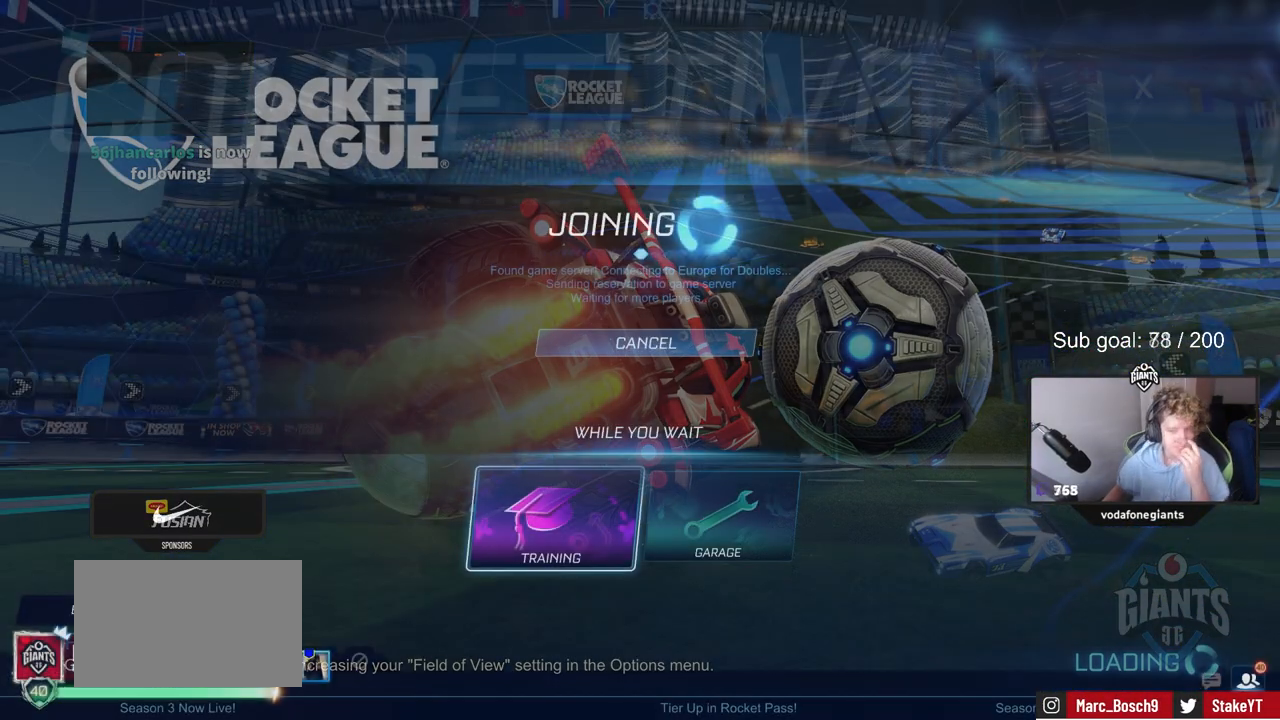
{"keys": [], "mouse": [], "mouse_move": "right", "events": []}
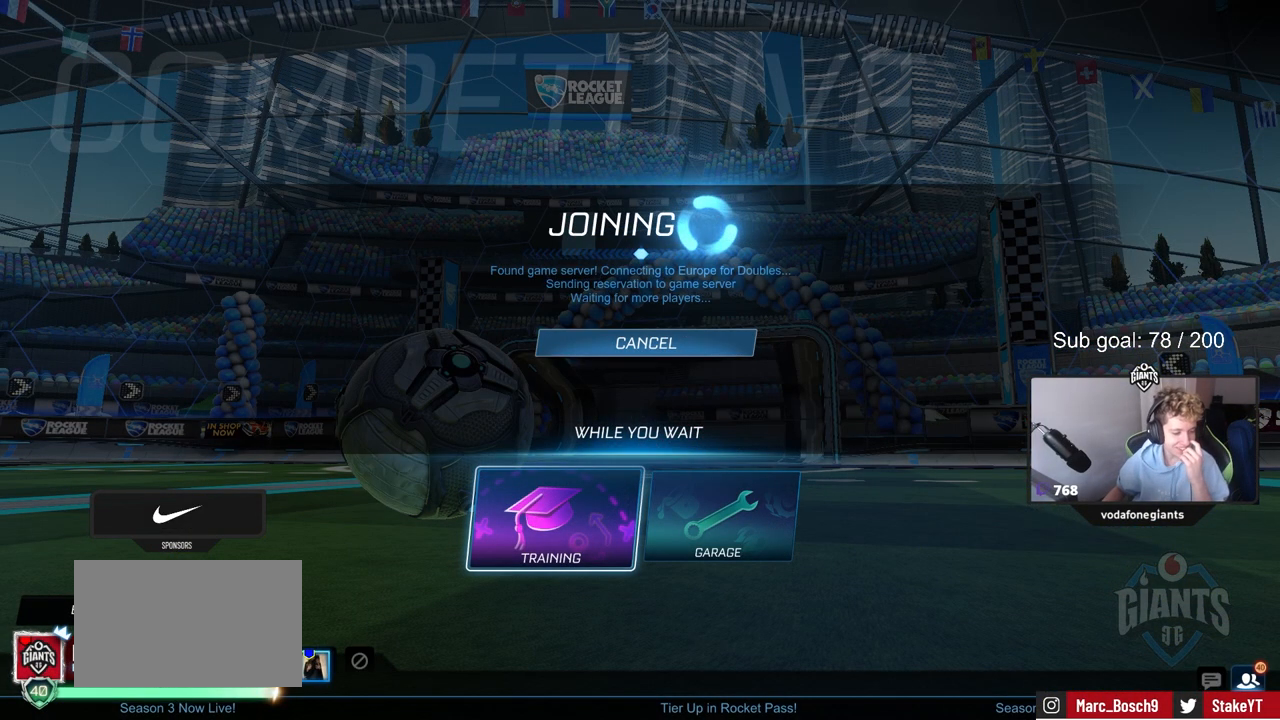
{"keys": [], "mouse": [], "mouse_move": "down", "events": []}
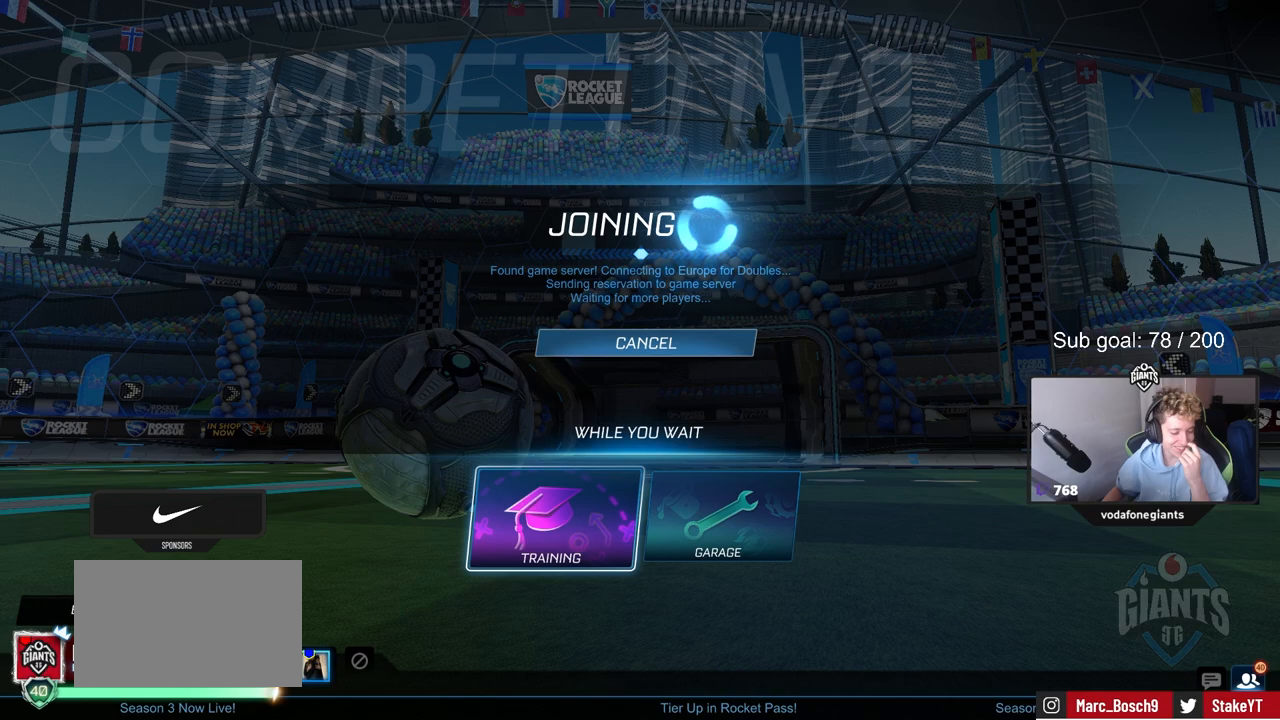
{"keys": [], "mouse": [], "mouse_move": "still", "events": [[33, "mouse_left", "down"], [233, "mouse_left", "up"]]}
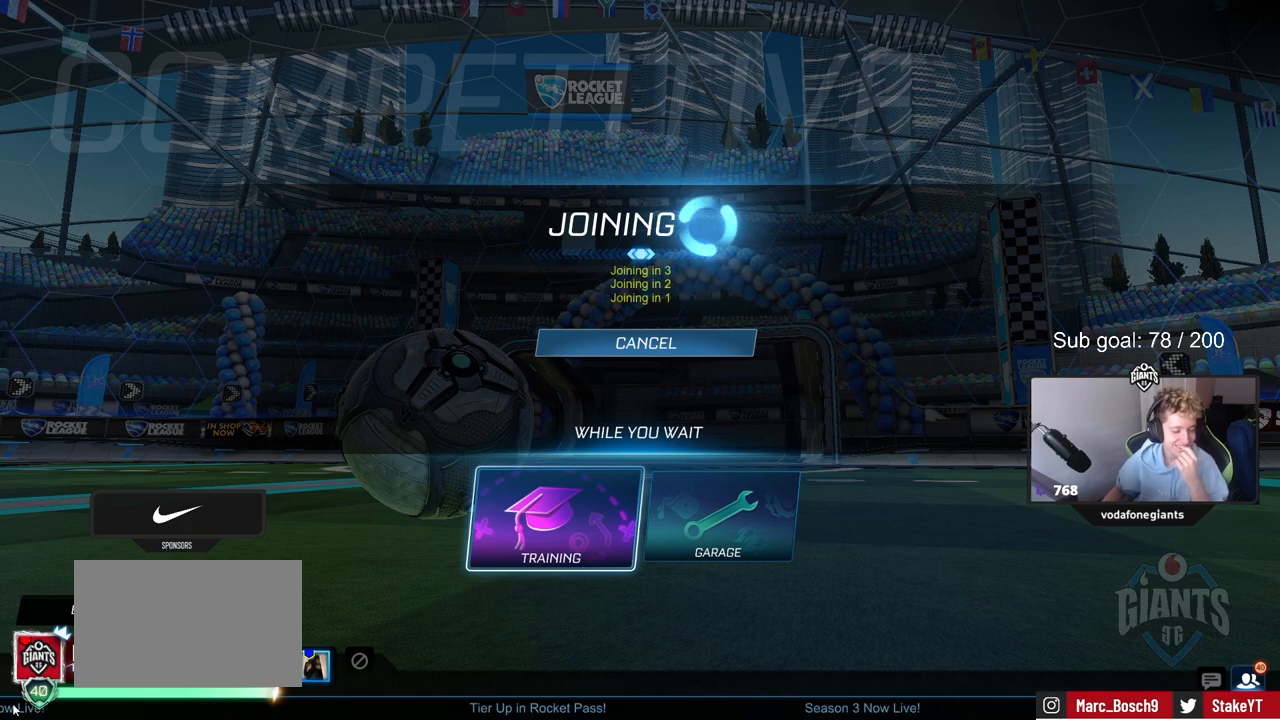
{"keys": [], "mouse": [], "mouse_move": "still", "events": []}
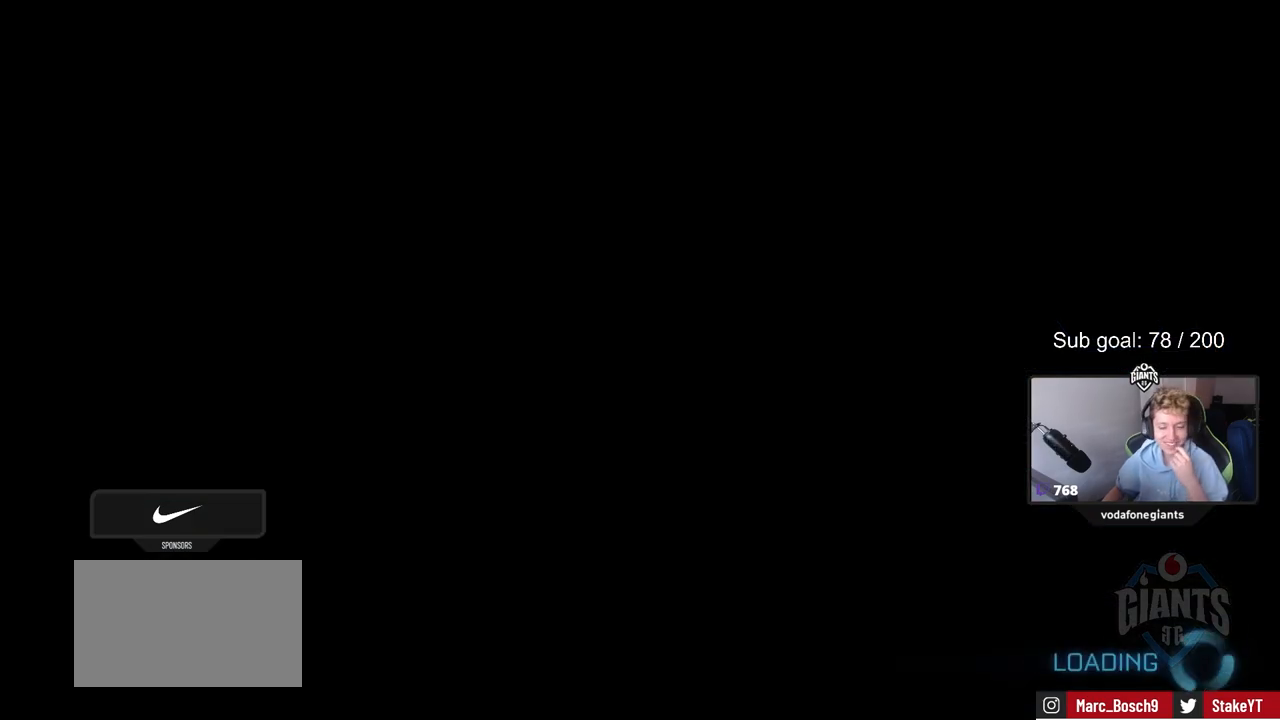
{"keys": [], "mouse": [], "mouse_move": "left", "events": []}
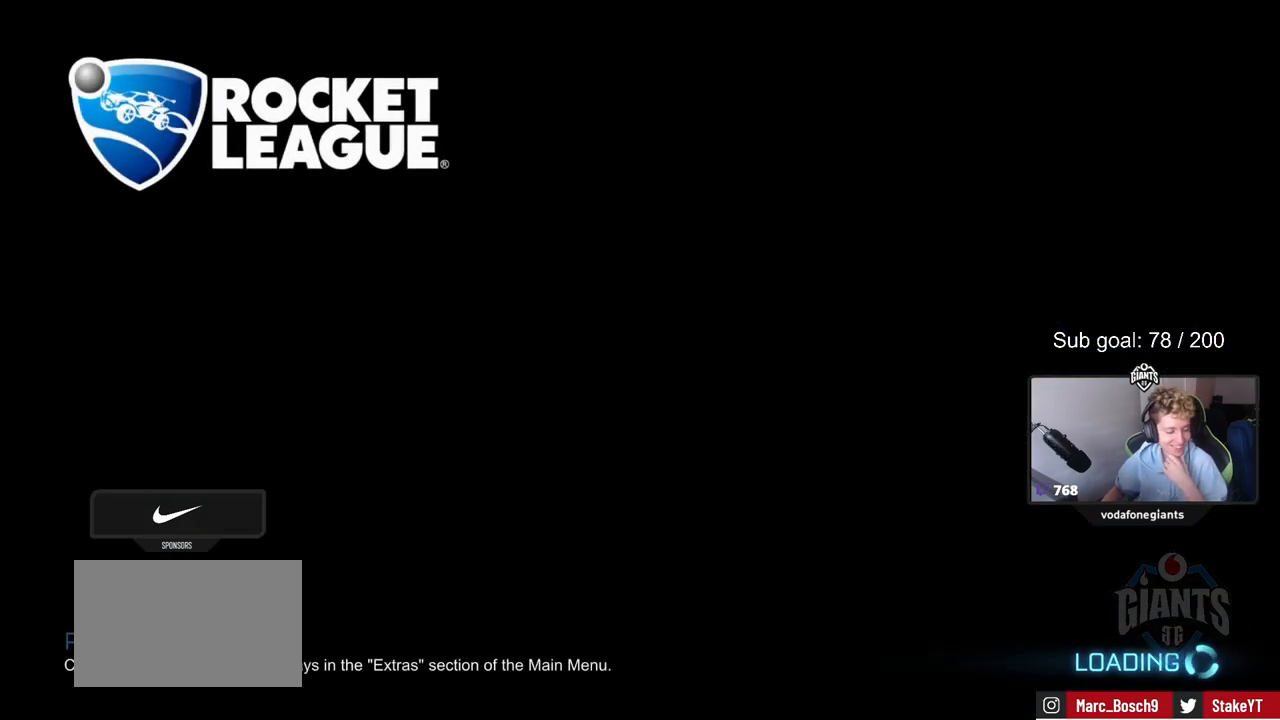
{"keys": [], "mouse": [], "mouse_move": "still", "events": []}